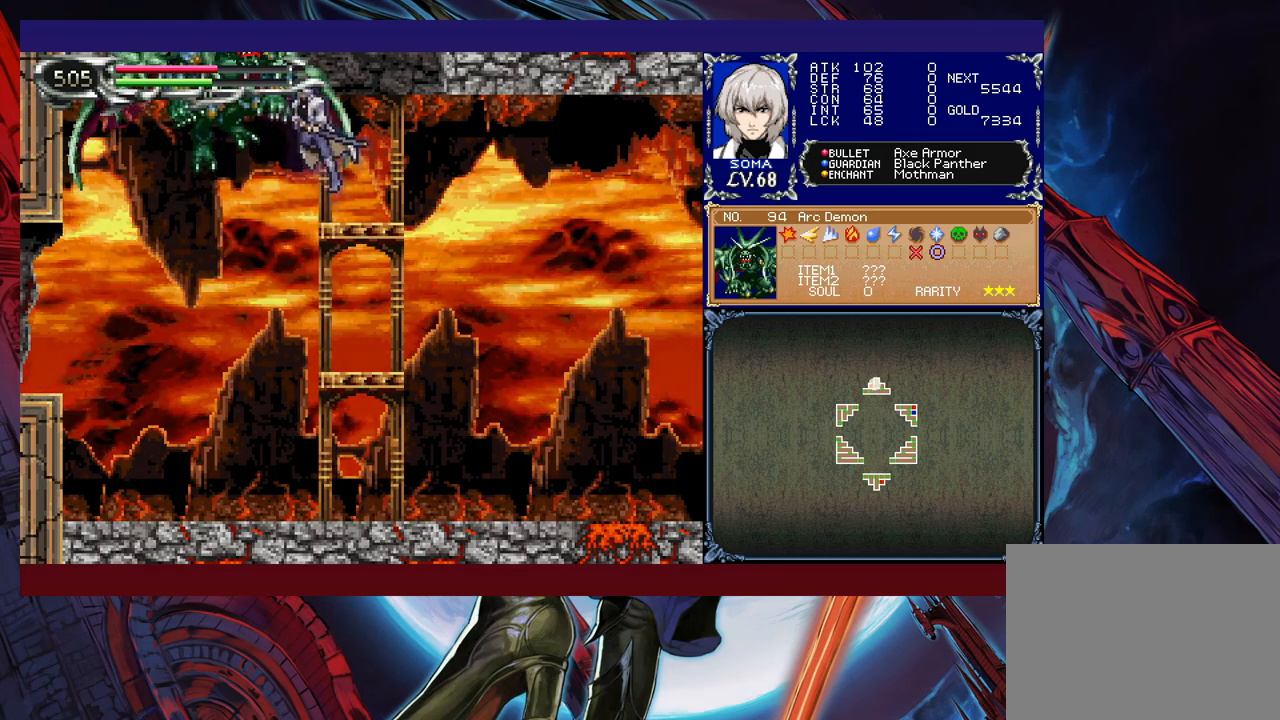
Gameplay with a controller (Xbox layout); each line is a JSON object with the inputs held at the frame after it. "events" lists button and stick changes between this image and that frame as [ms after this image, input, new state], when the widget could be followed in between. Not read: L2 R2 right_stick.
{"buttons": ["R1"], "left_stick": "left", "events": [[217, "R1", "down"], [317, "B", "down"], [417, "B", "up"]]}
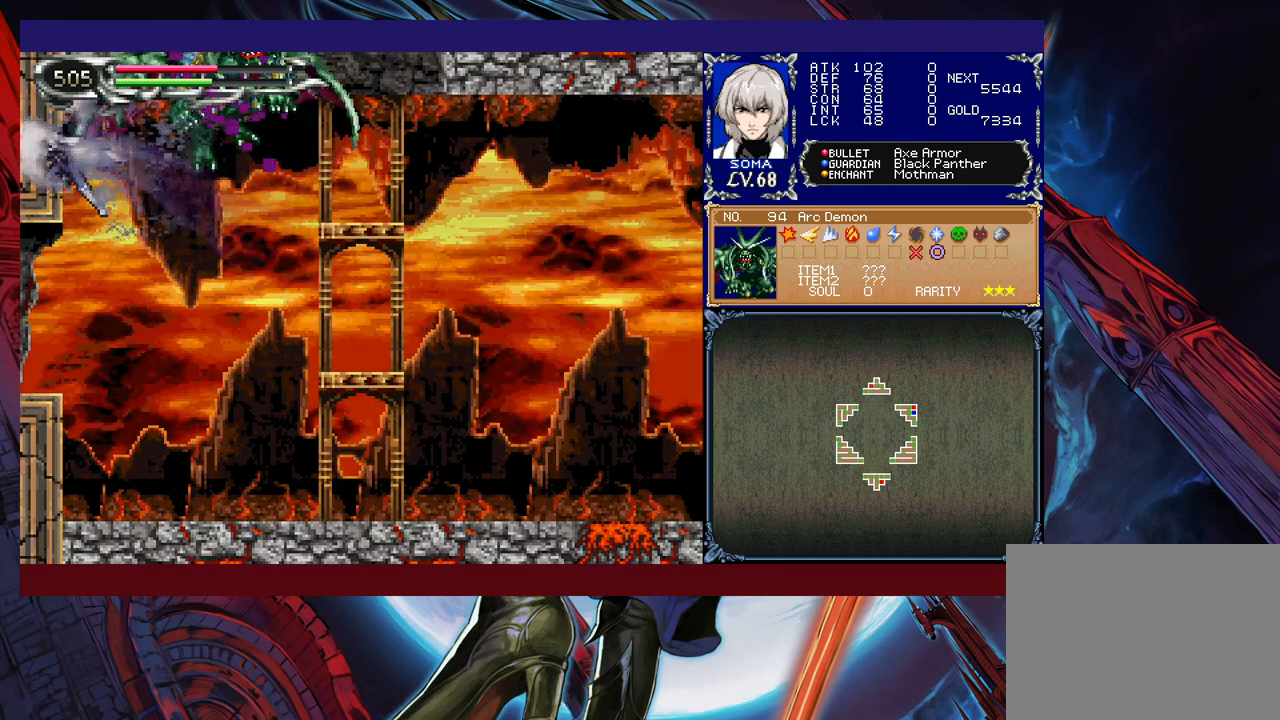
{"buttons": ["R1"], "left_stick": "right", "events": [[467, "left_stick", "right"]]}
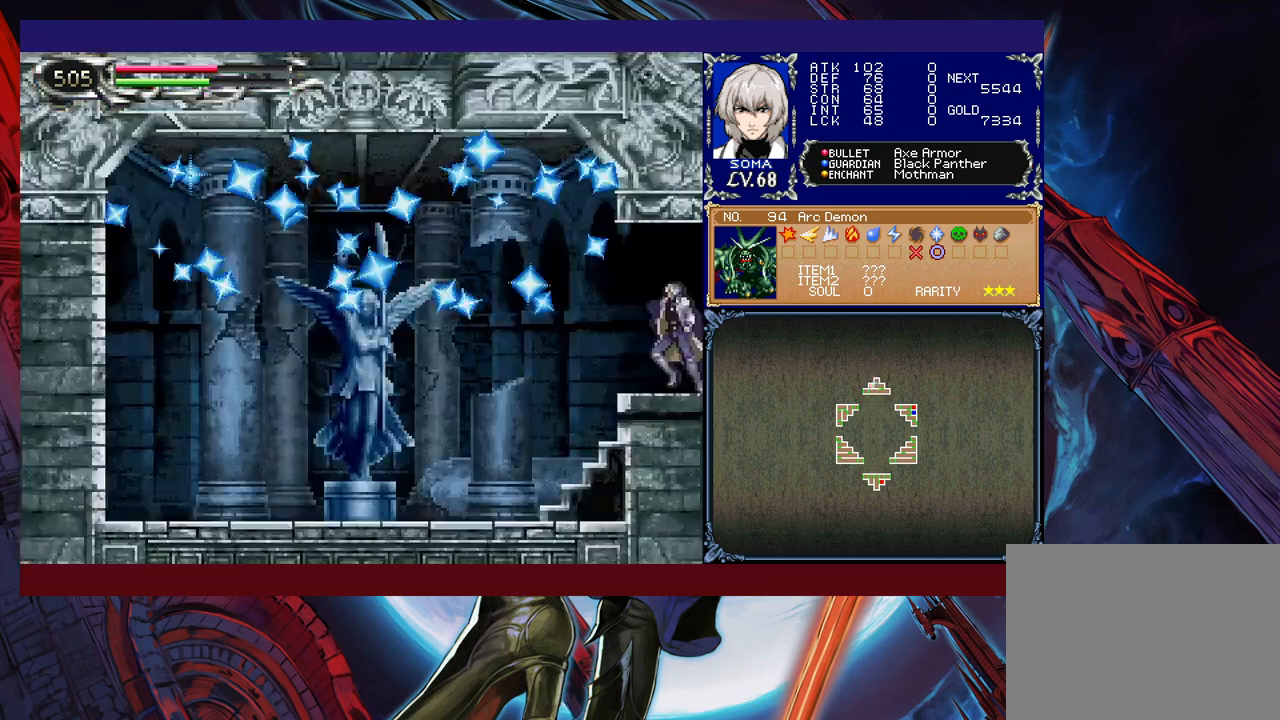
{"buttons": [], "left_stick": "right", "events": [[417, "R1", "up"]]}
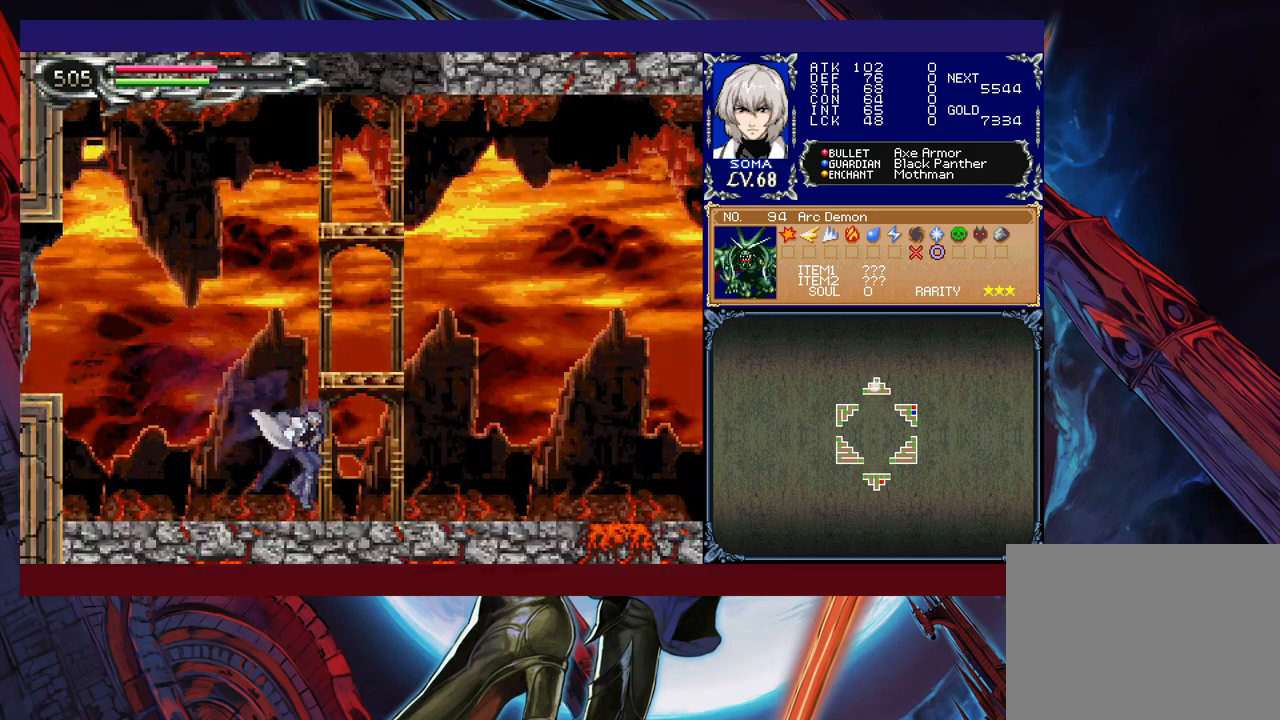
{"buttons": [], "left_stick": "right", "events": [[50, "left_stick", "center"], [117, "left_stick", "right"]]}
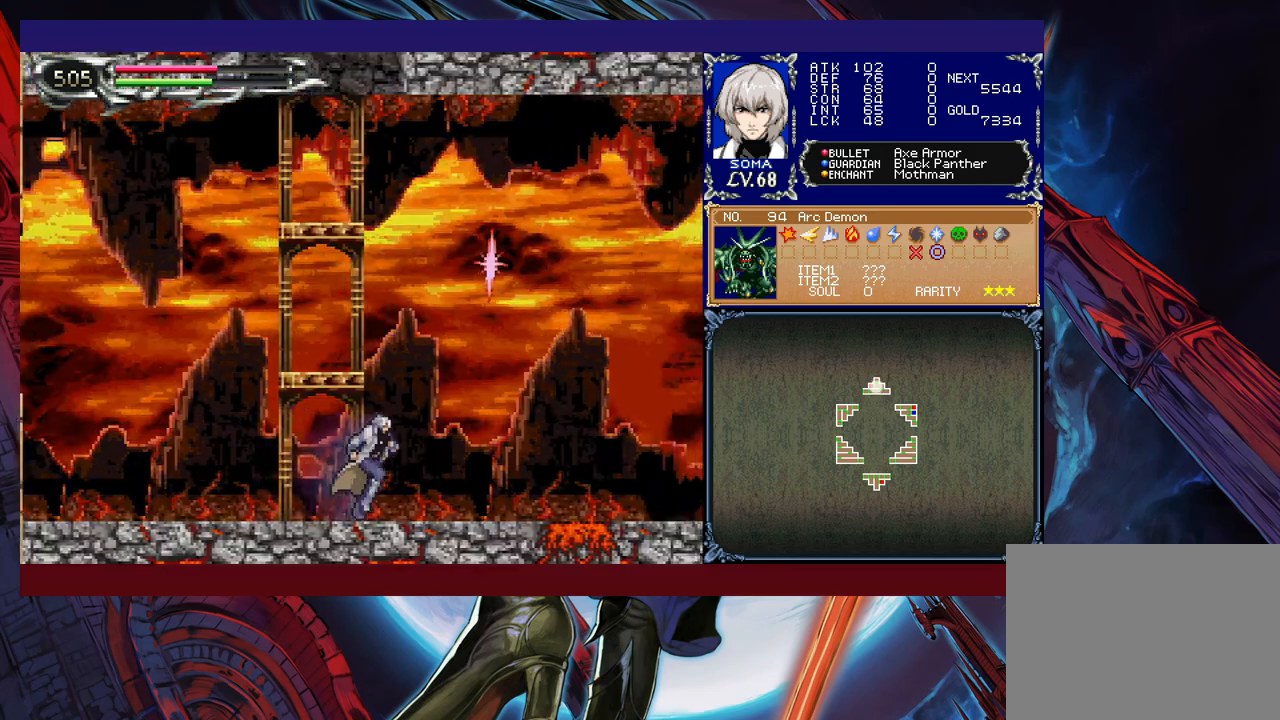
{"buttons": [], "left_stick": "right", "events": [[17, "left_stick", "center"], [217, "left_stick", "left"], [367, "left_stick", "center"], [417, "left_stick", "right"]]}
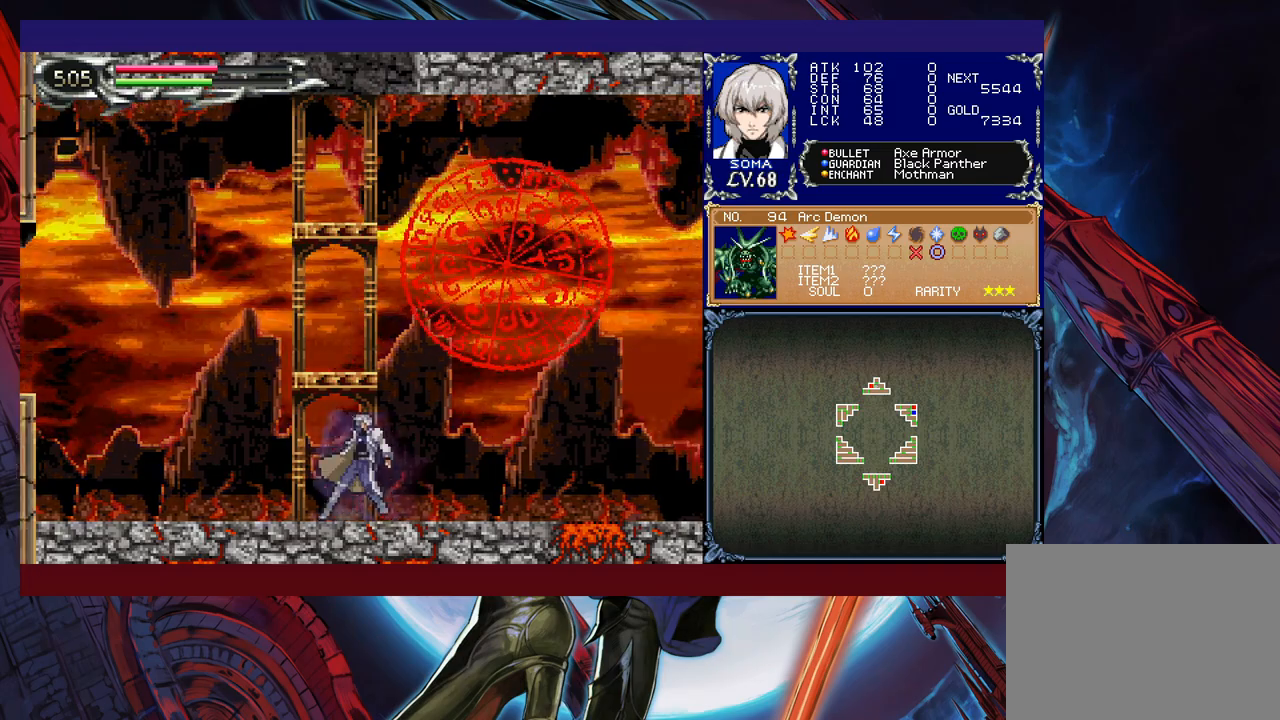
{"buttons": [], "left_stick": "center", "events": [[17, "left_stick", "center"], [267, "B", "down"], [500, "B", "up"]]}
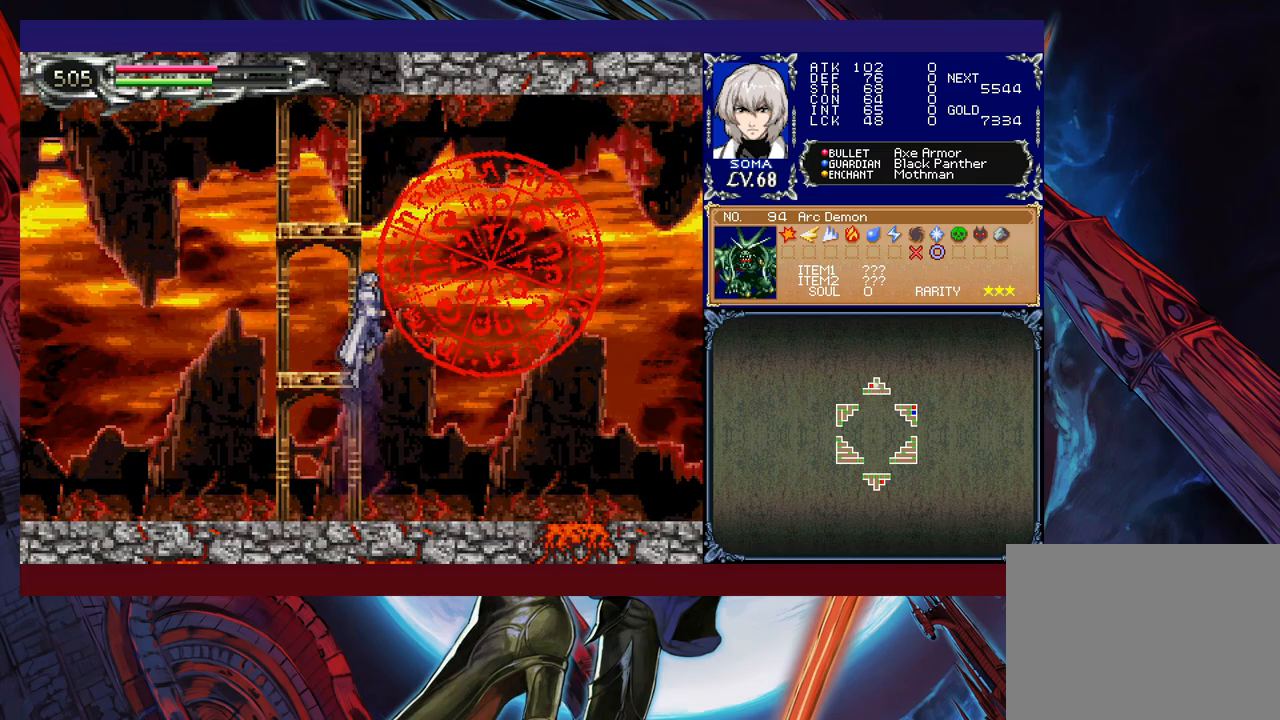
{"buttons": [], "left_stick": "center", "events": [[217, "left_stick", "up"], [317, "A", "down"], [417, "A", "up"], [417, "left_stick", "center"]]}
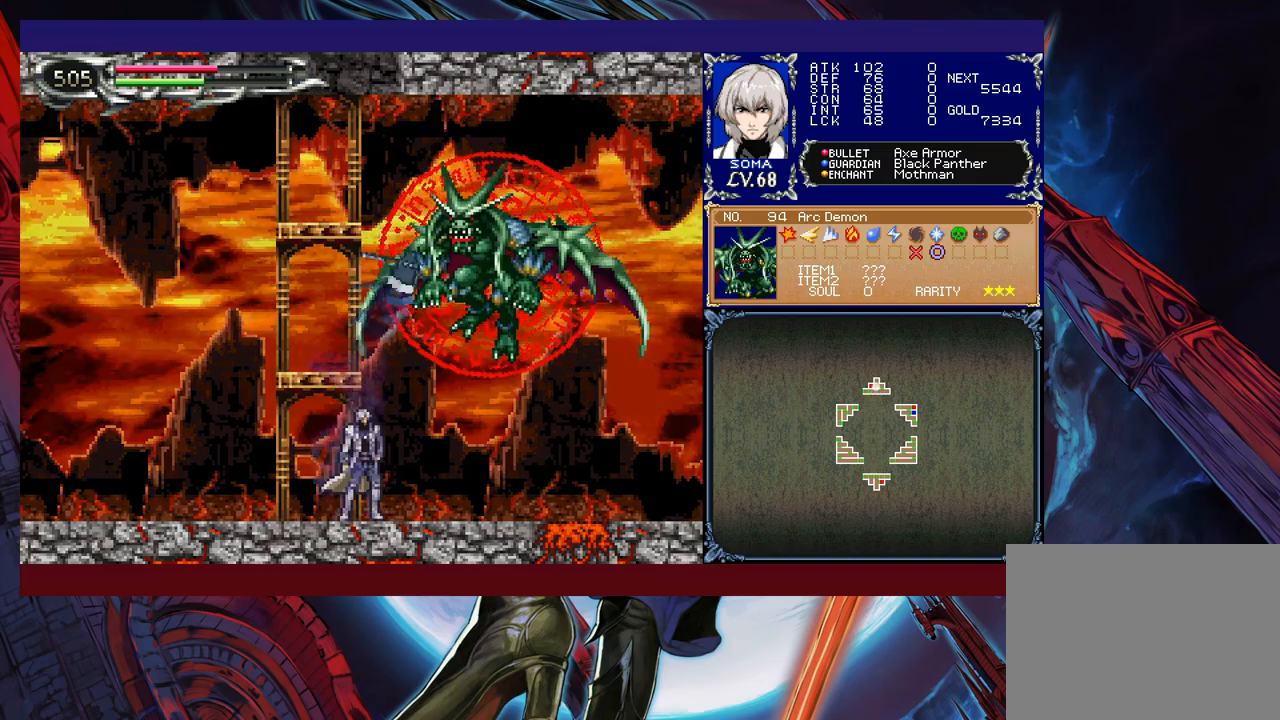
{"buttons": ["B"], "left_stick": "center", "events": [[17, "B", "down"], [67, "A", "down"], [117, "B", "up"], [217, "A", "up"], [467, "B", "down"]]}
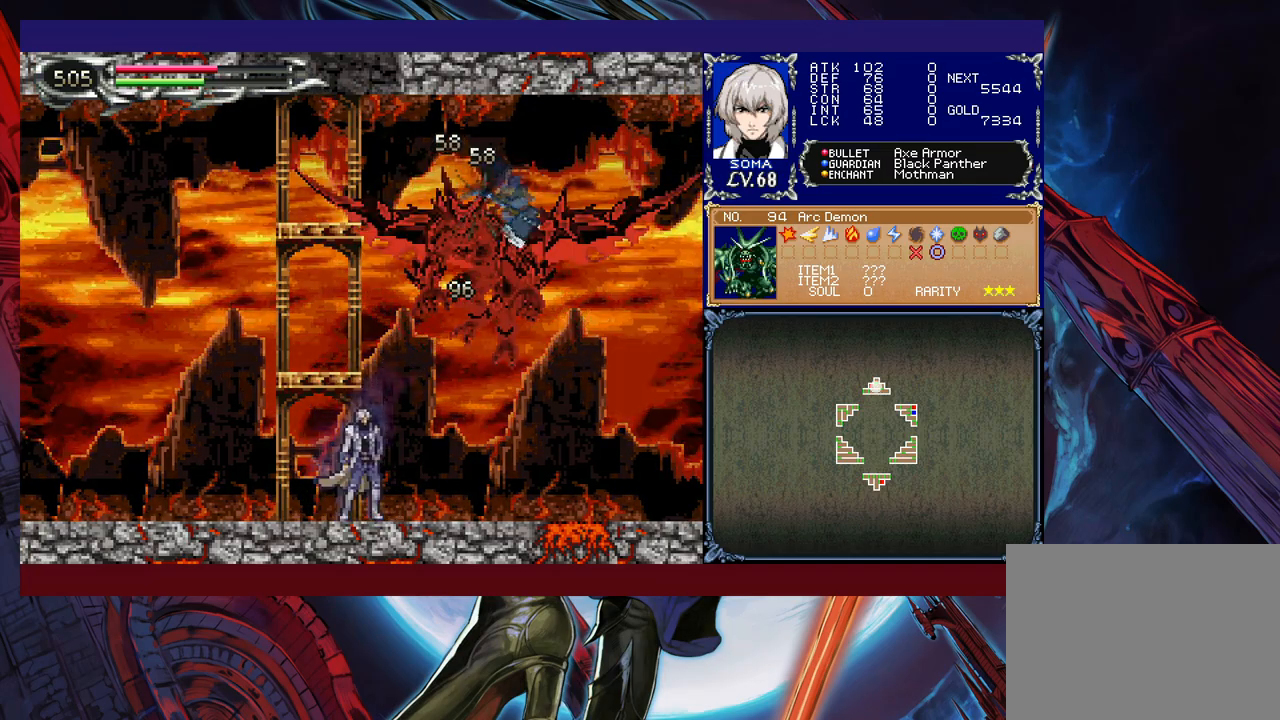
{"buttons": ["A", "B"], "left_stick": "center", "events": [[50, "A", "down"], [67, "B", "up"], [117, "A", "up"], [417, "B", "down"], [467, "A", "down"]]}
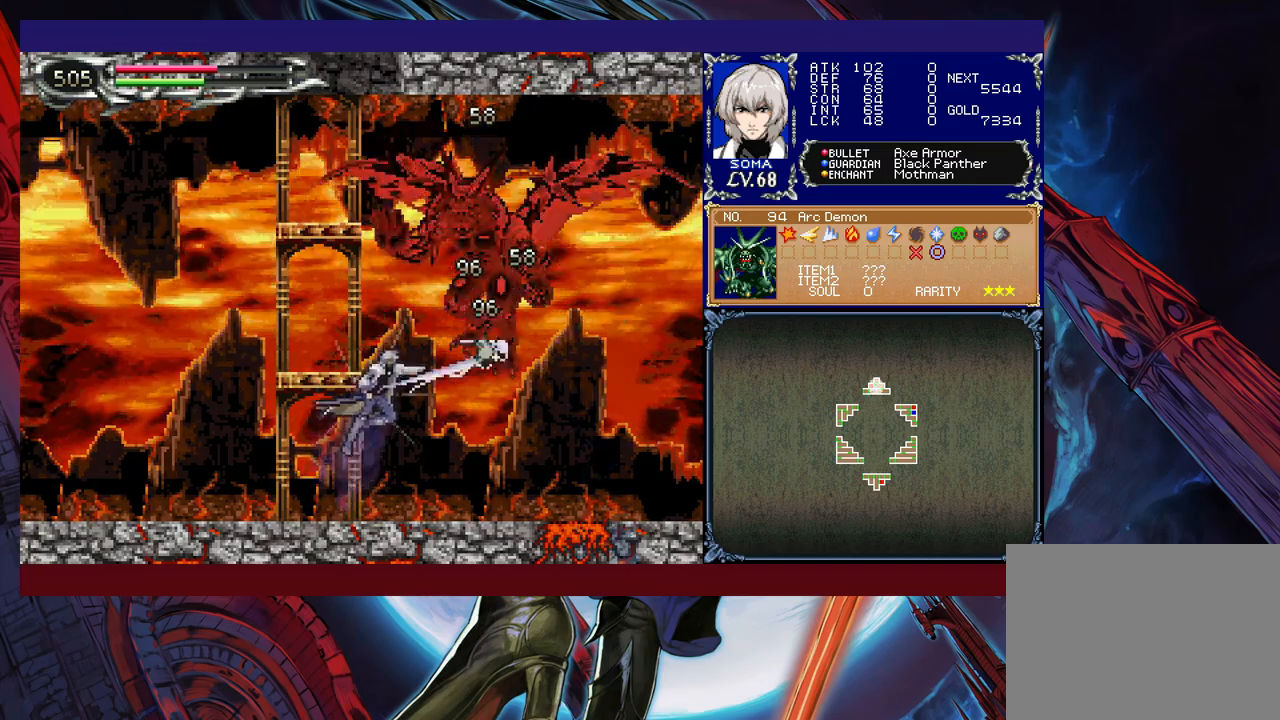
{"buttons": [], "left_stick": "up", "events": [[50, "A", "up"], [50, "B", "up"], [417, "left_stick", "up"]]}
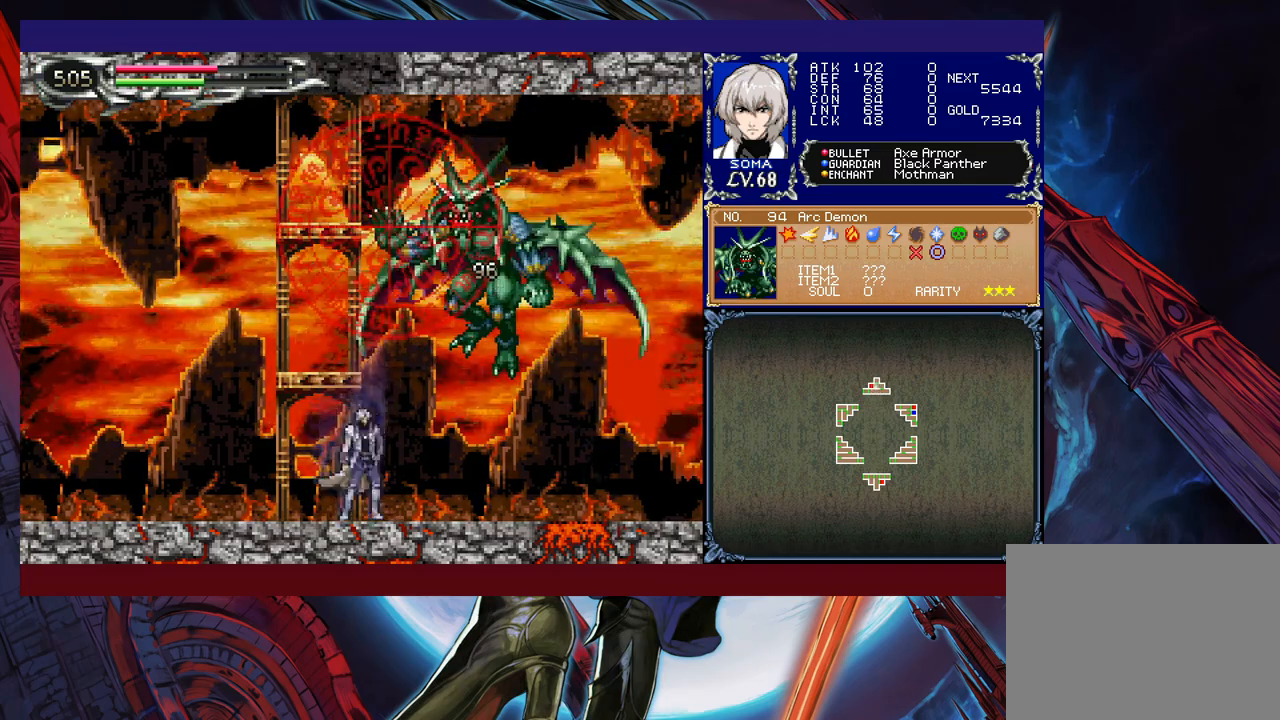
{"buttons": ["B"], "left_stick": "center", "events": [[17, "B", "down"], [67, "A", "down"], [67, "B", "up"], [117, "left_stick", "center"], [167, "A", "up"], [500, "B", "down"]]}
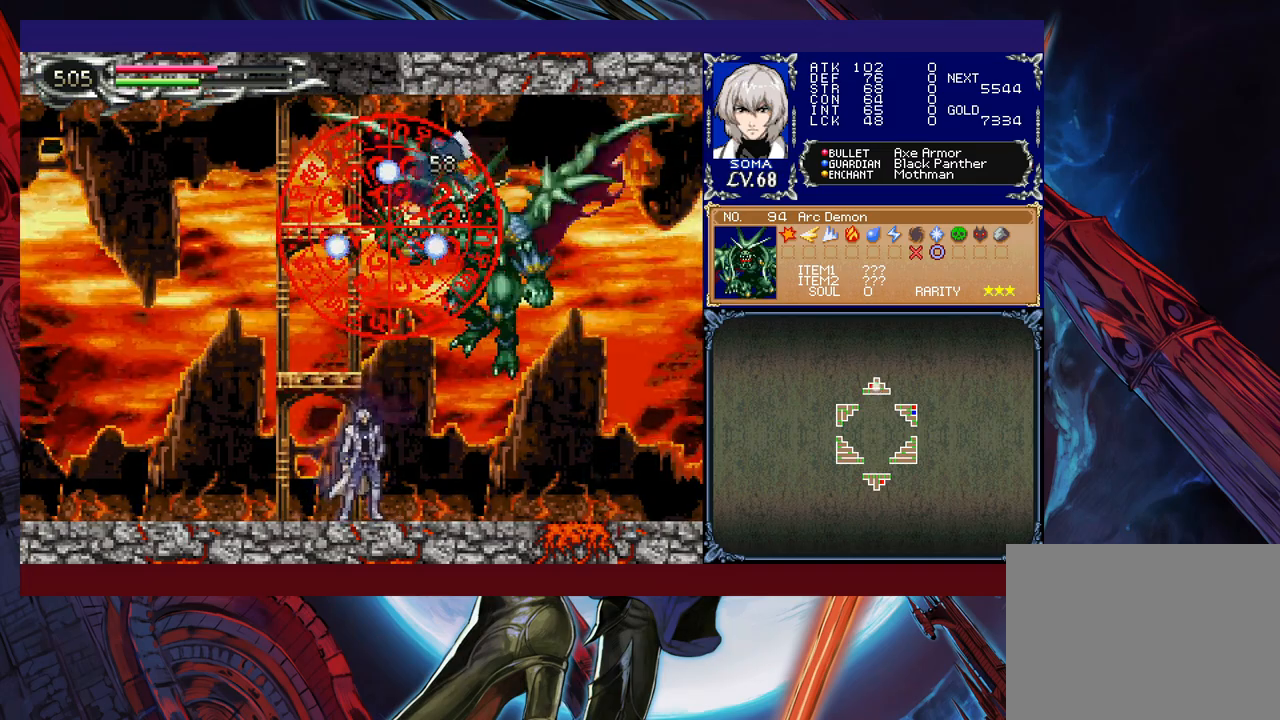
{"buttons": [], "left_stick": "center", "events": [[50, "A", "down"], [150, "B", "up"], [167, "A", "up"]]}
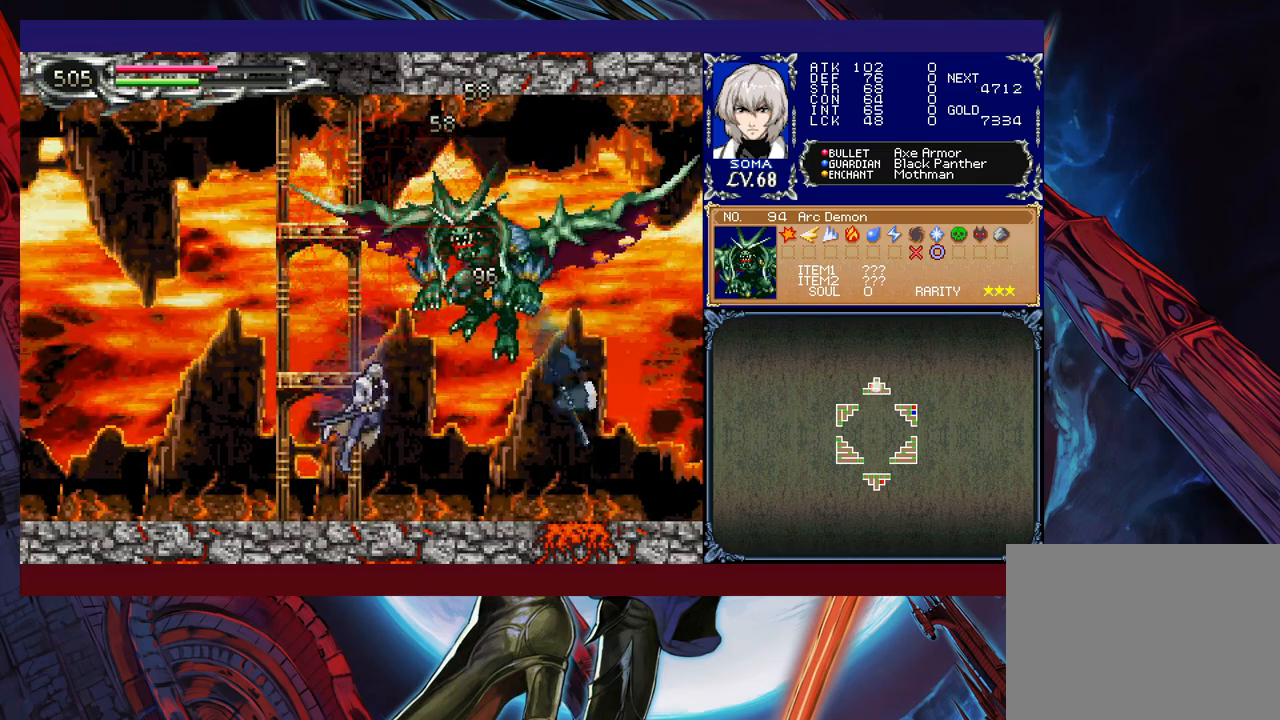
{"buttons": ["B", "R1"], "left_stick": "left", "events": [[117, "R1", "down"], [150, "left_stick", "left"], [367, "B", "down"]]}
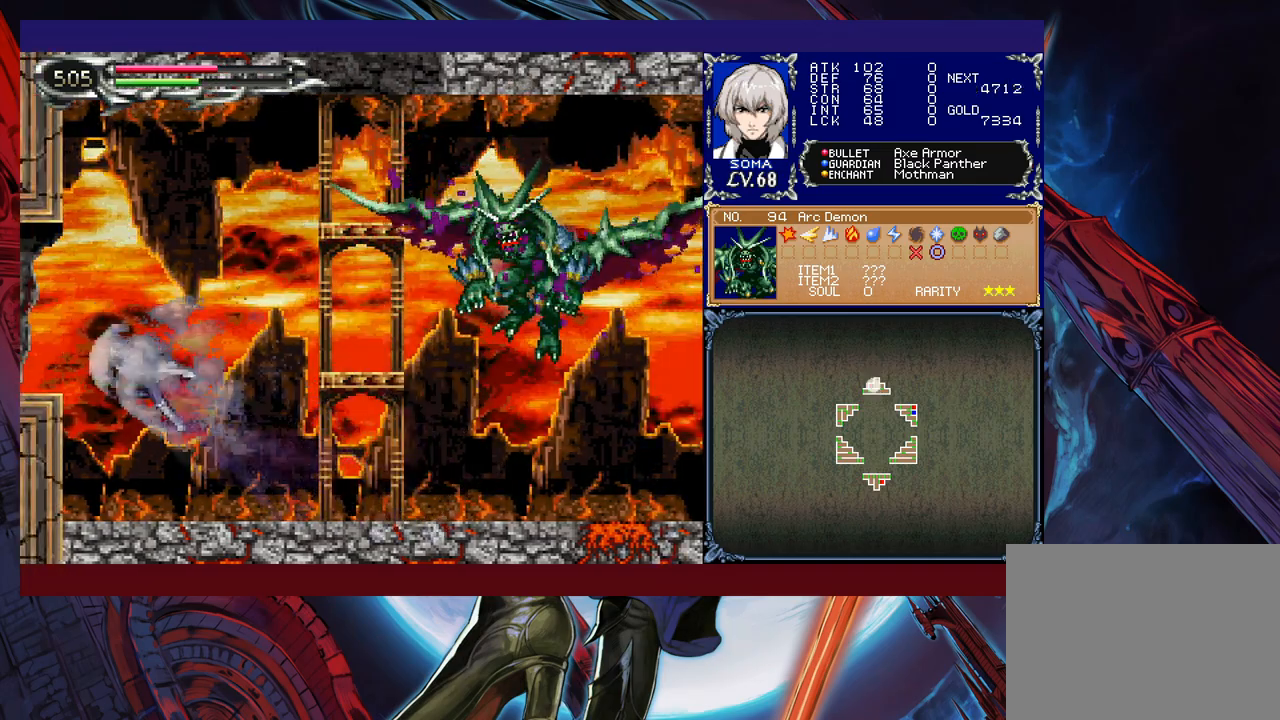
{"buttons": ["R1"], "left_stick": "right", "events": [[117, "B", "up"], [267, "left_stick", "right"]]}
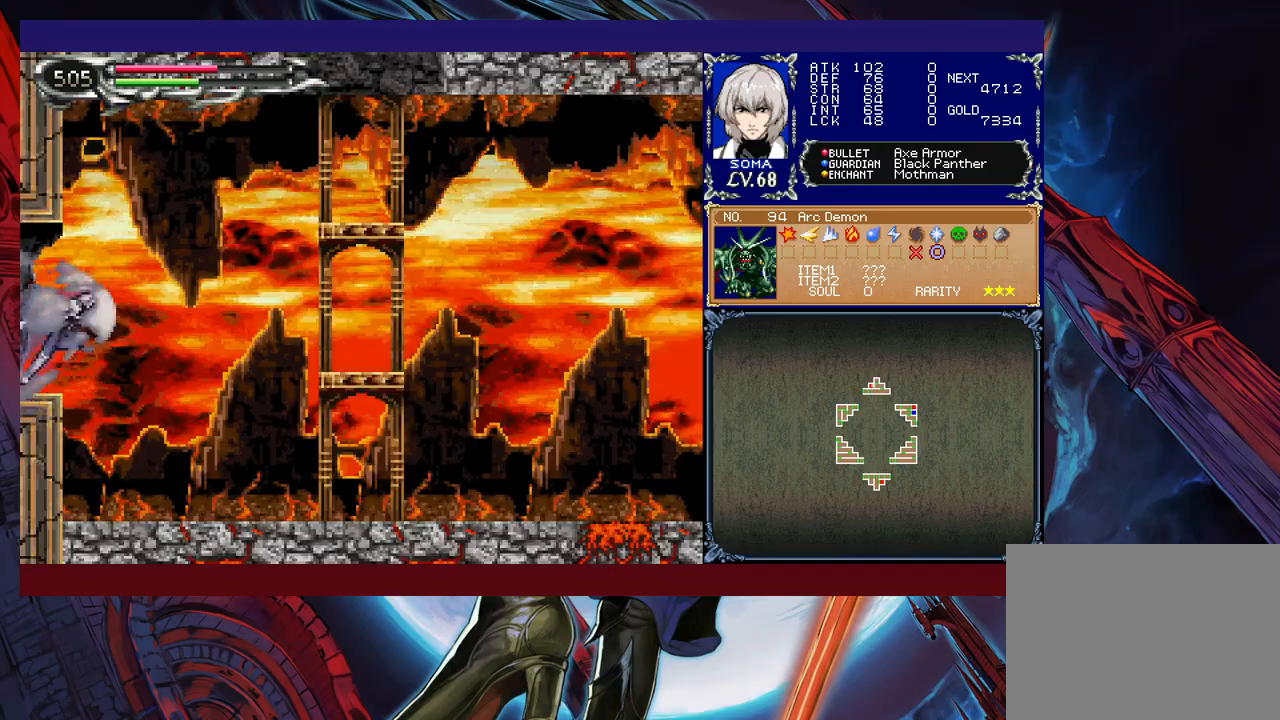
{"buttons": [], "left_stick": "center", "events": [[417, "R1", "up"], [467, "left_stick", "center"]]}
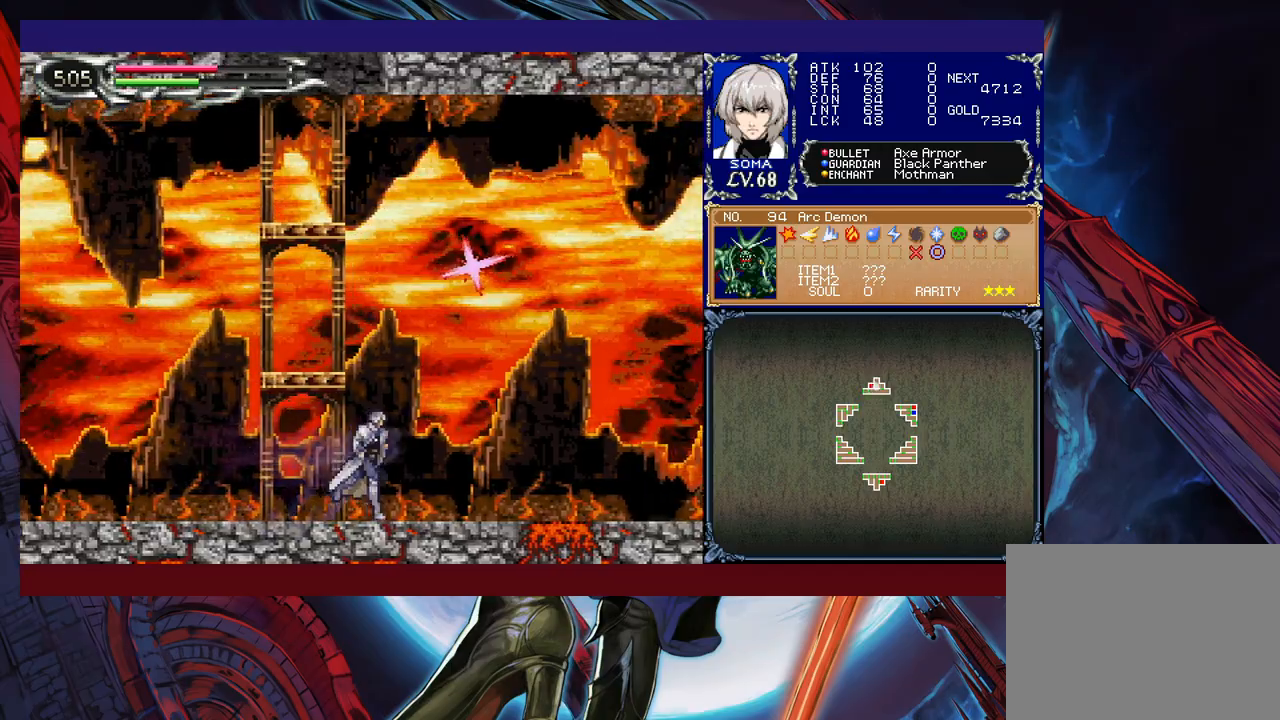
{"buttons": [], "left_stick": "center", "events": []}
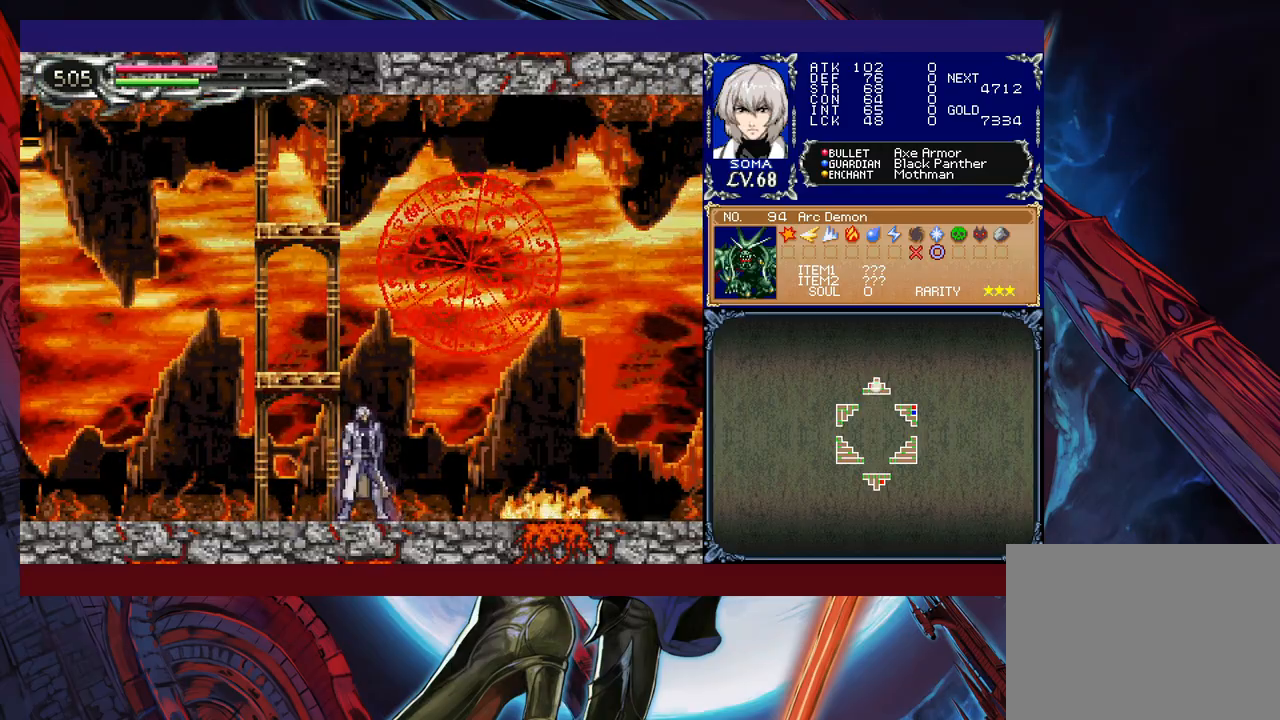
{"buttons": ["B"], "left_stick": "center", "events": [[167, "left_stick", "right"], [217, "left_stick", "center"], [400, "B", "down"]]}
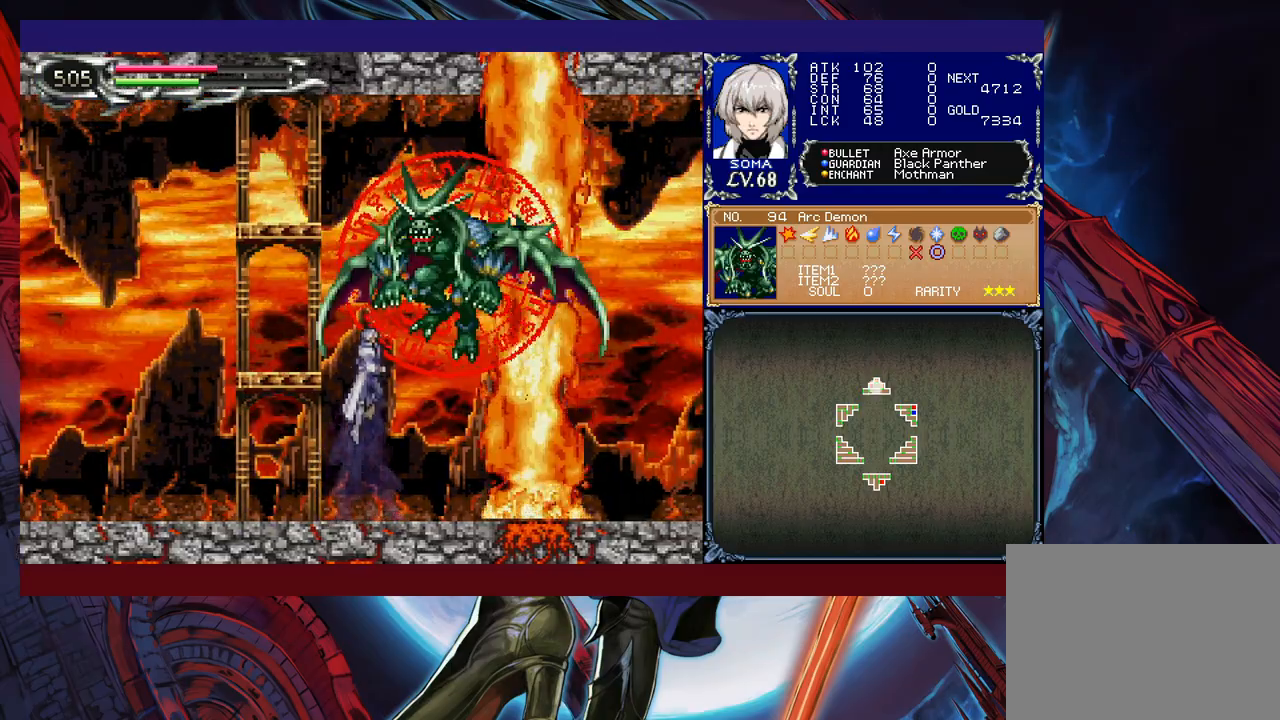
{"buttons": [], "left_stick": "center", "events": [[67, "B", "up"], [267, "left_stick", "up"], [367, "A", "down"], [417, "A", "up"], [417, "left_stick", "center"]]}
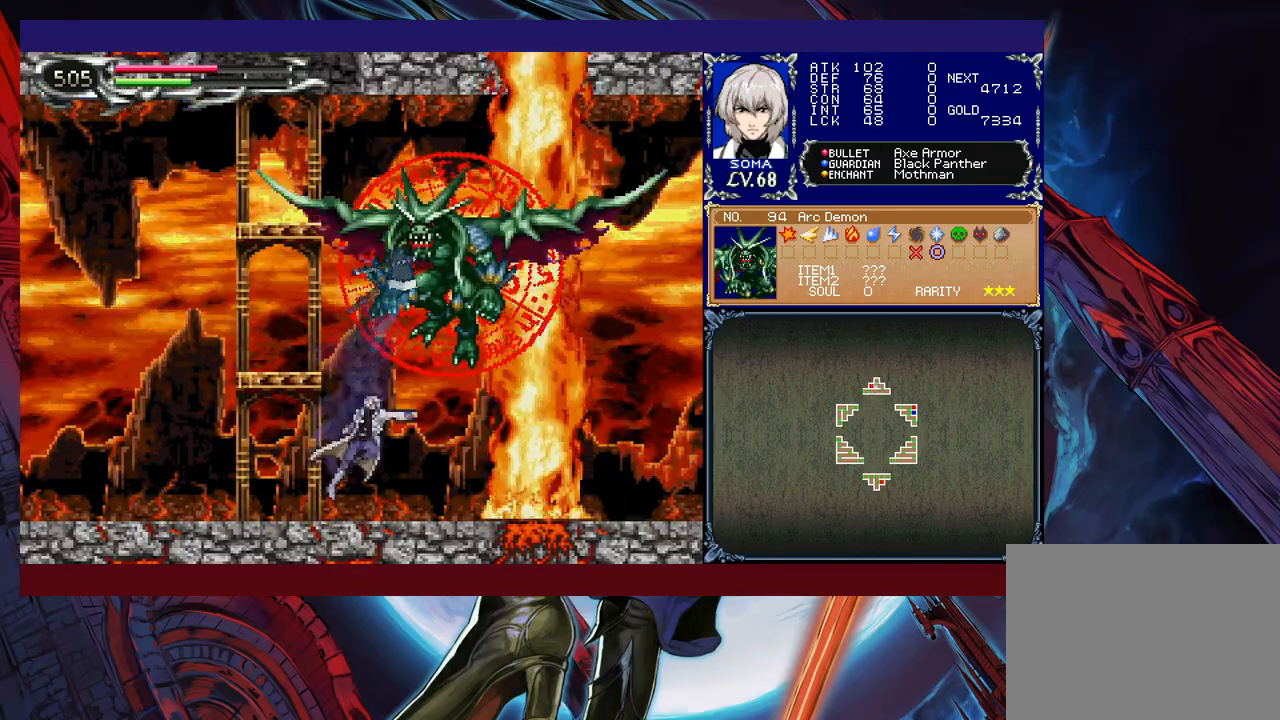
{"buttons": ["B"], "left_stick": "left", "events": [[67, "B", "down"], [150, "A", "down"], [217, "left_stick", "left"], [450, "A", "up"]]}
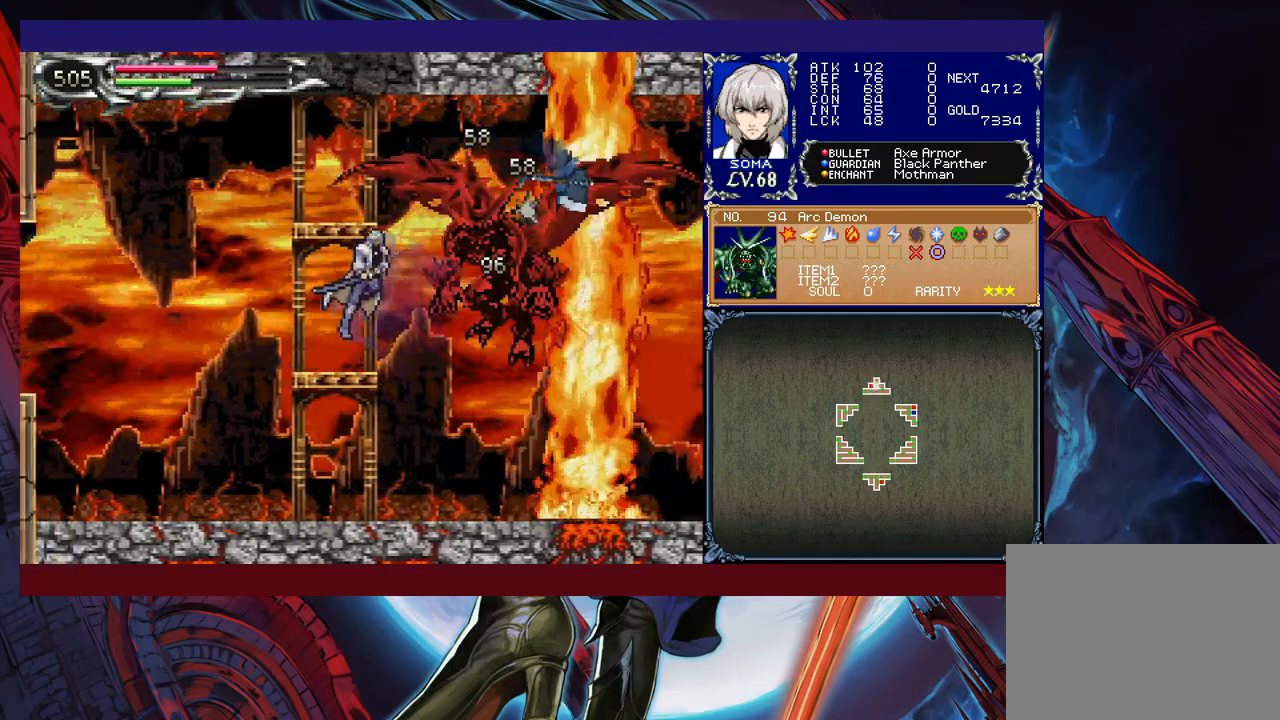
{"buttons": [], "left_stick": "center", "events": [[17, "B", "up"], [117, "left_stick", "right"], [200, "left_stick", "center"], [300, "B", "down"], [317, "A", "down"], [317, "B", "up"], [367, "A", "up"]]}
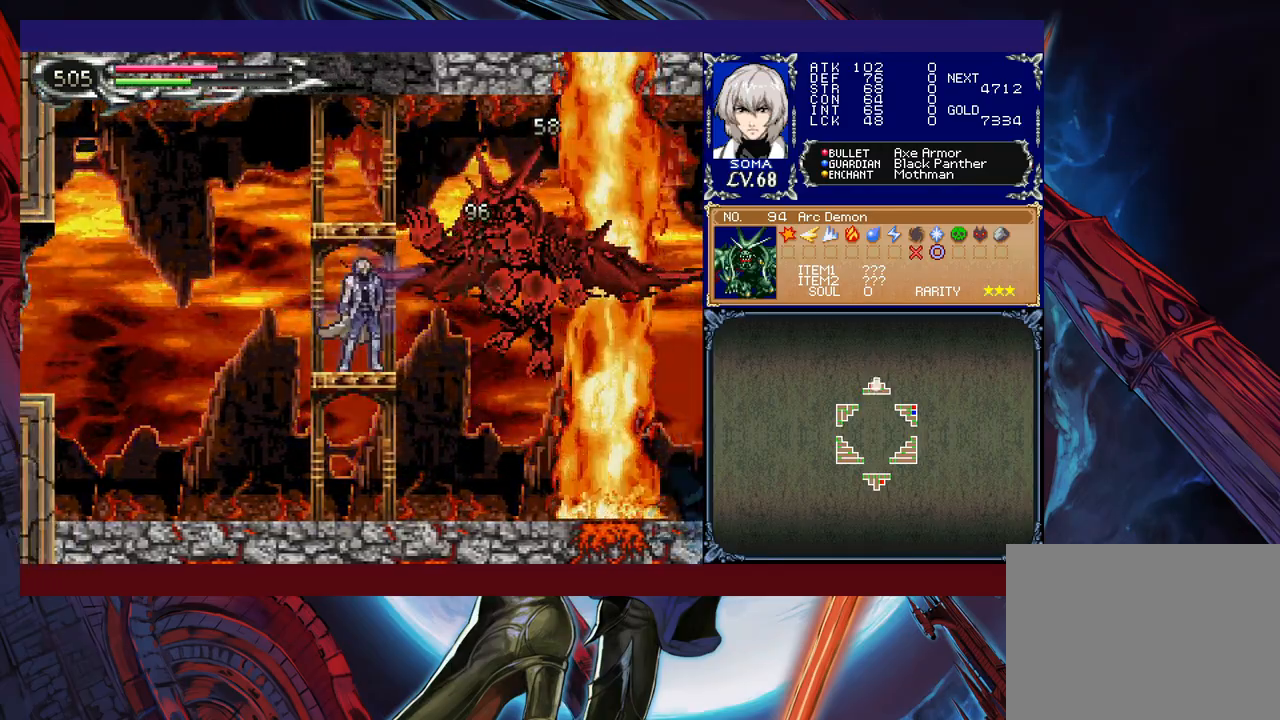
{"buttons": [], "left_stick": "center", "events": [[100, "B", "down"], [117, "A", "down"], [117, "B", "up"], [167, "A", "up"], [367, "B", "down"], [400, "A", "down"], [400, "B", "up"], [450, "A", "up"]]}
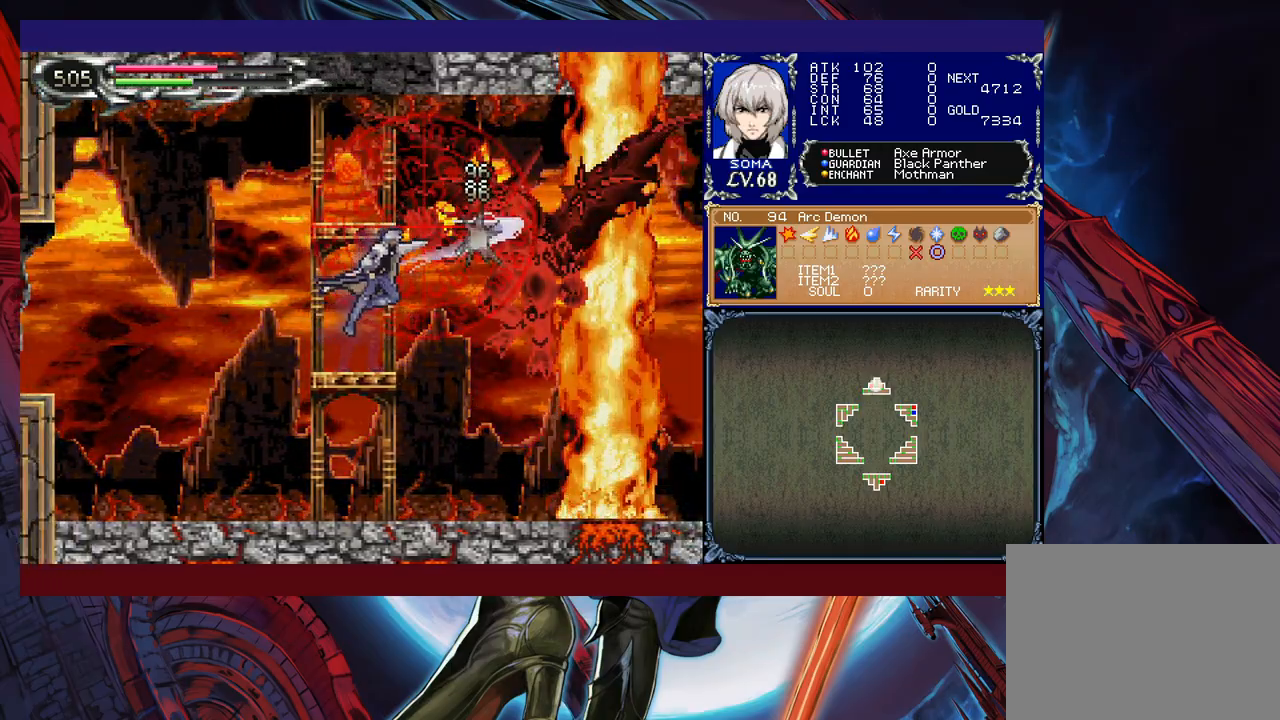
{"buttons": ["A"], "left_stick": "center", "events": [[167, "A", "down"], [250, "A", "up"], [450, "B", "down"], [467, "A", "down"], [467, "B", "up"]]}
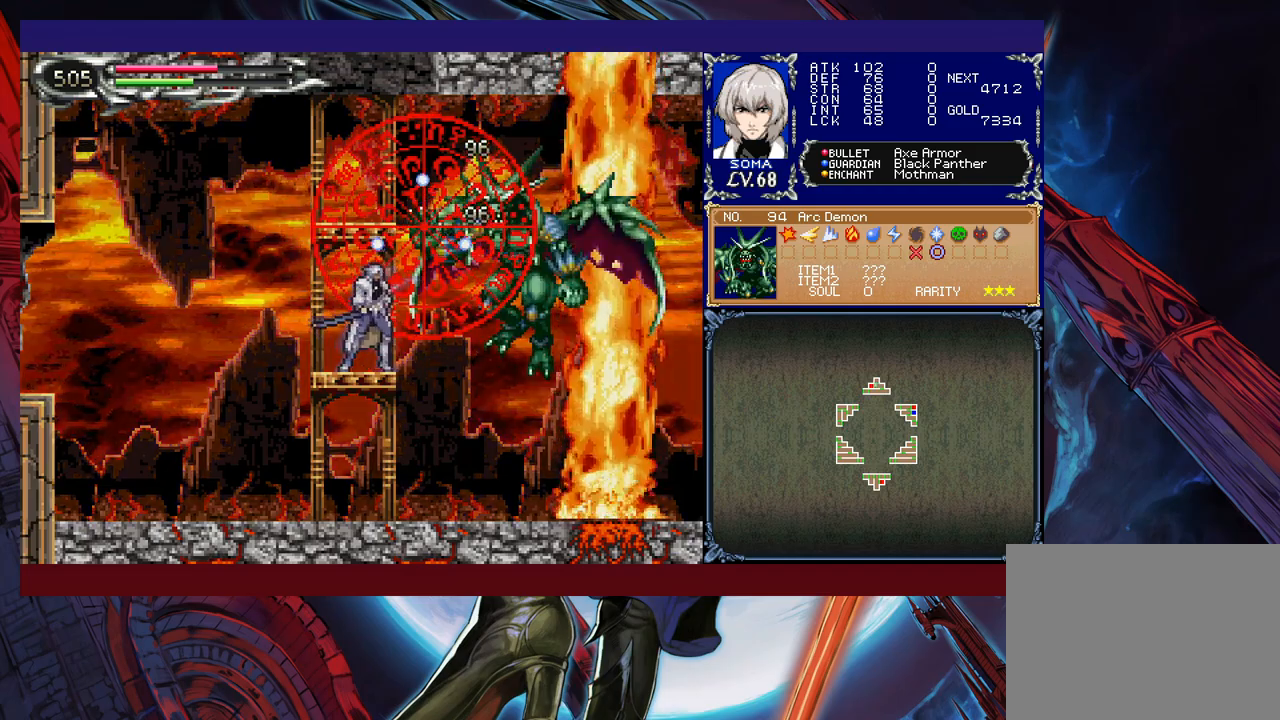
{"buttons": ["Y"], "left_stick": "center", "events": [[17, "A", "up"], [367, "A", "down"], [400, "A", "up"], [400, "left_stick", "down"], [450, "Y", "down"], [467, "left_stick", "center"]]}
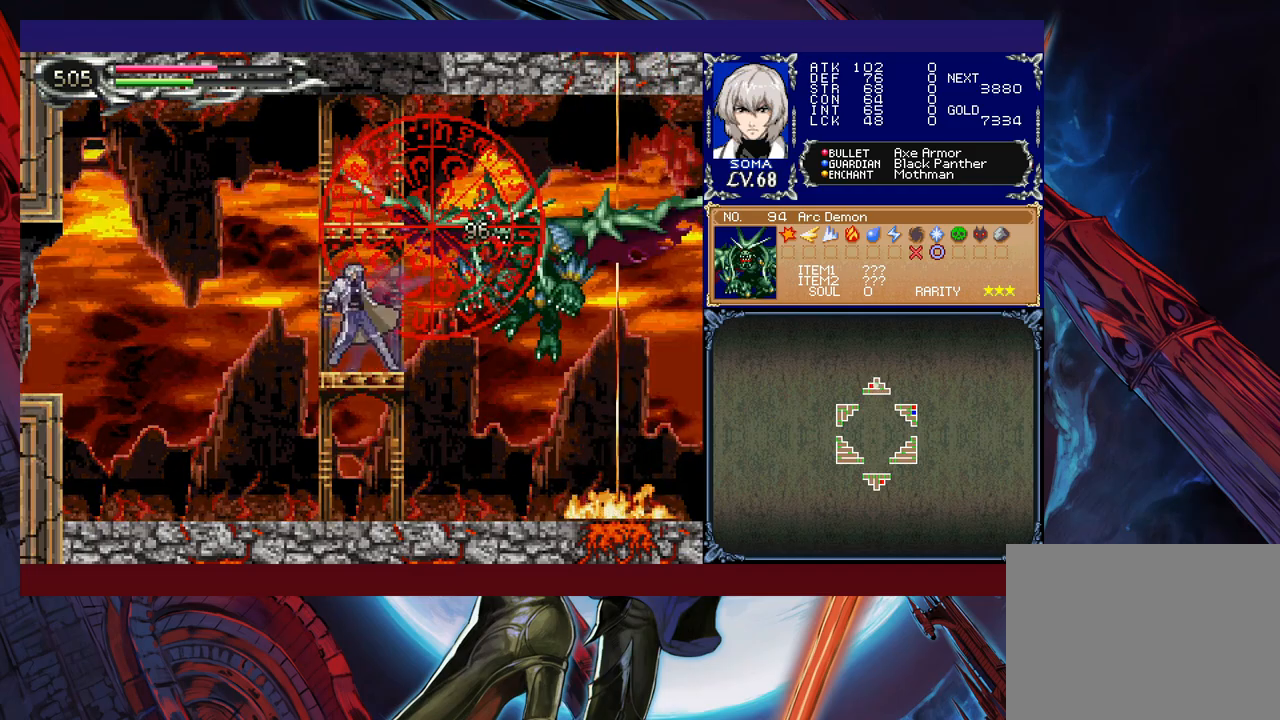
{"buttons": ["Y"], "left_stick": "center", "events": [[50, "Y", "up"], [67, "left_stick", "down-right"], [217, "left_stick", "center"], [300, "A", "down"], [350, "A", "up"], [367, "left_stick", "down"], [417, "Y", "down"], [467, "left_stick", "center"]]}
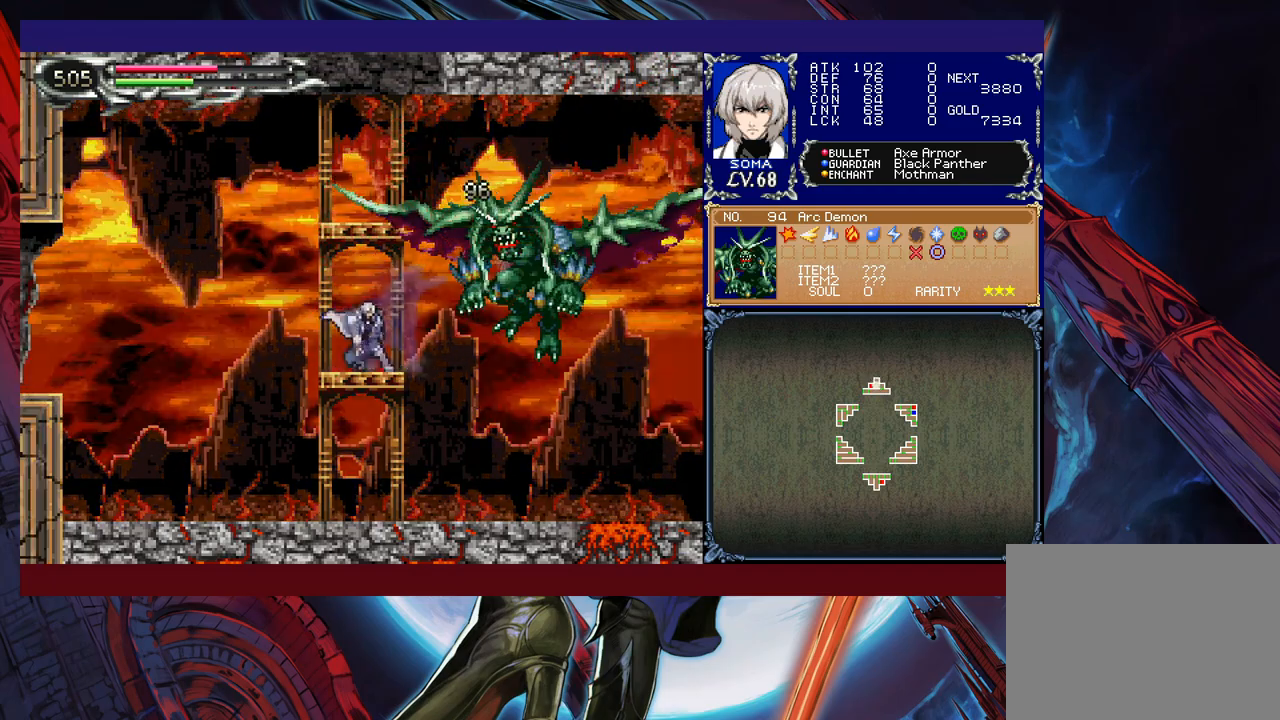
{"buttons": ["R1"], "left_stick": "left", "events": [[17, "left_stick", "left"], [67, "B", "down"], [67, "Y", "up"], [200, "R1", "down"], [267, "B", "up"]]}
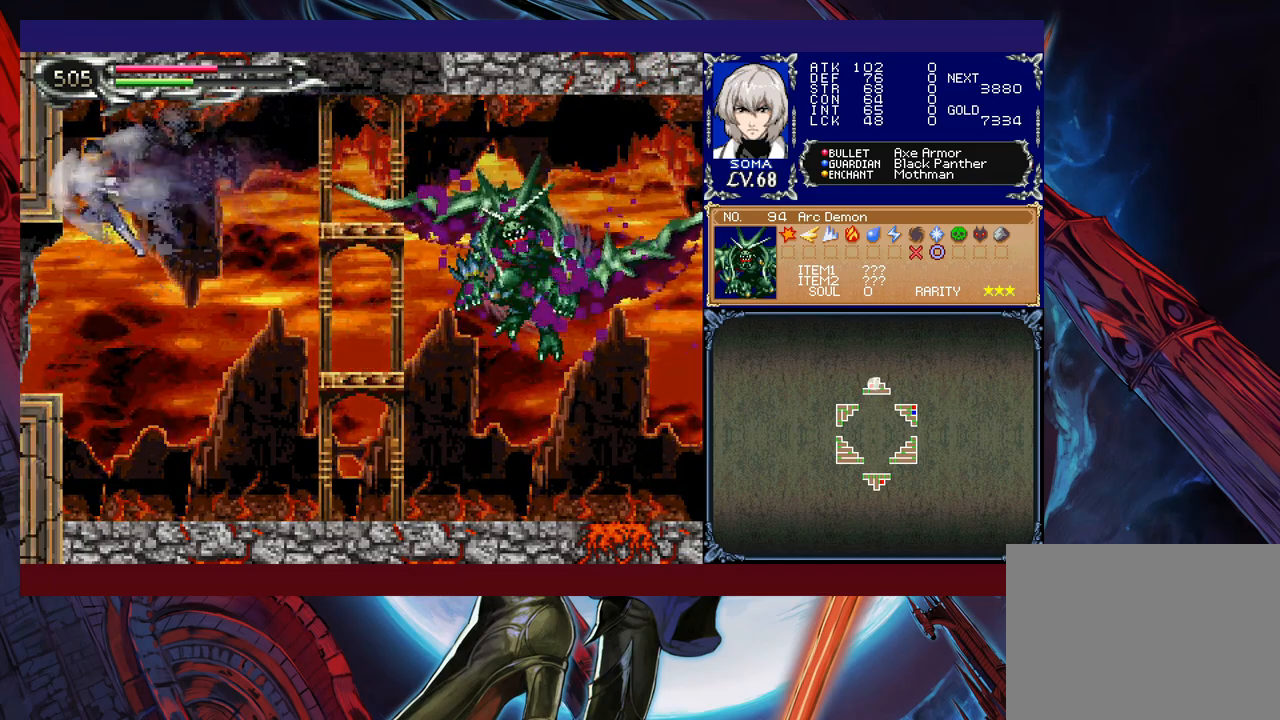
{"buttons": ["R1"], "left_stick": "right", "events": [[217, "left_stick", "right"]]}
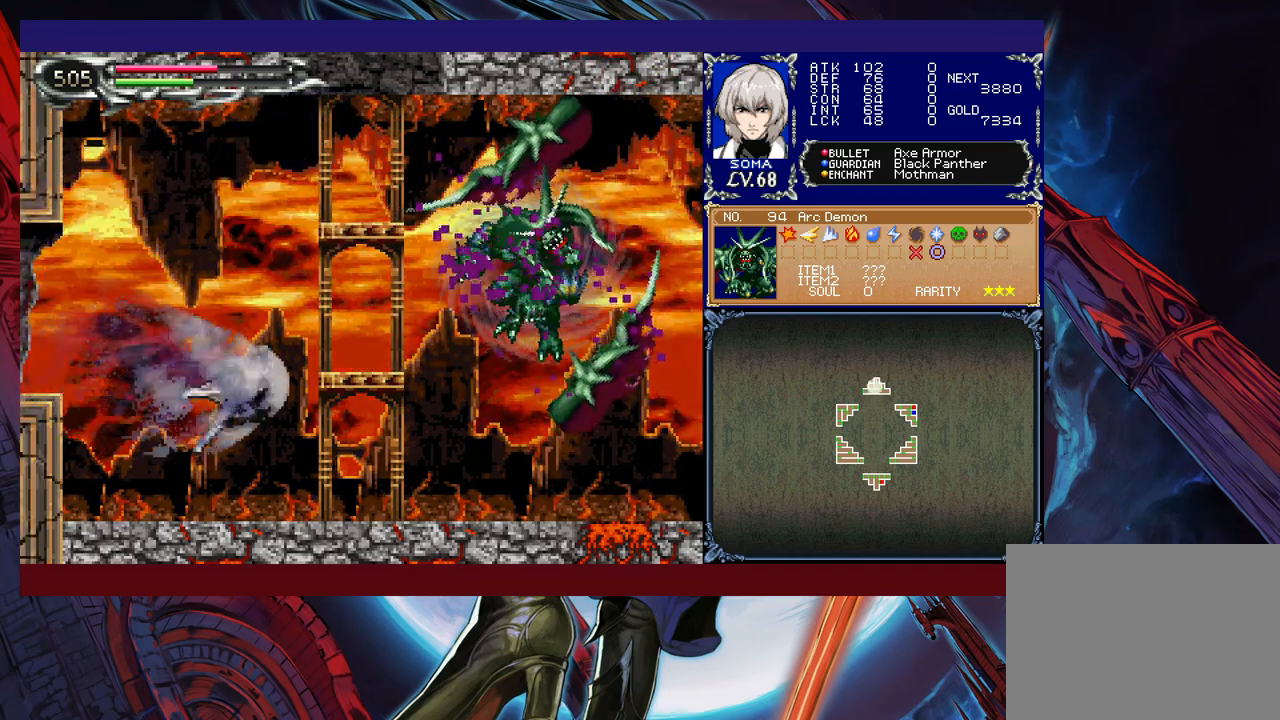
{"buttons": ["R1"], "left_stick": "right", "events": [[50, "left_stick", "left"], [167, "B", "down"], [350, "B", "up"], [500, "left_stick", "right"]]}
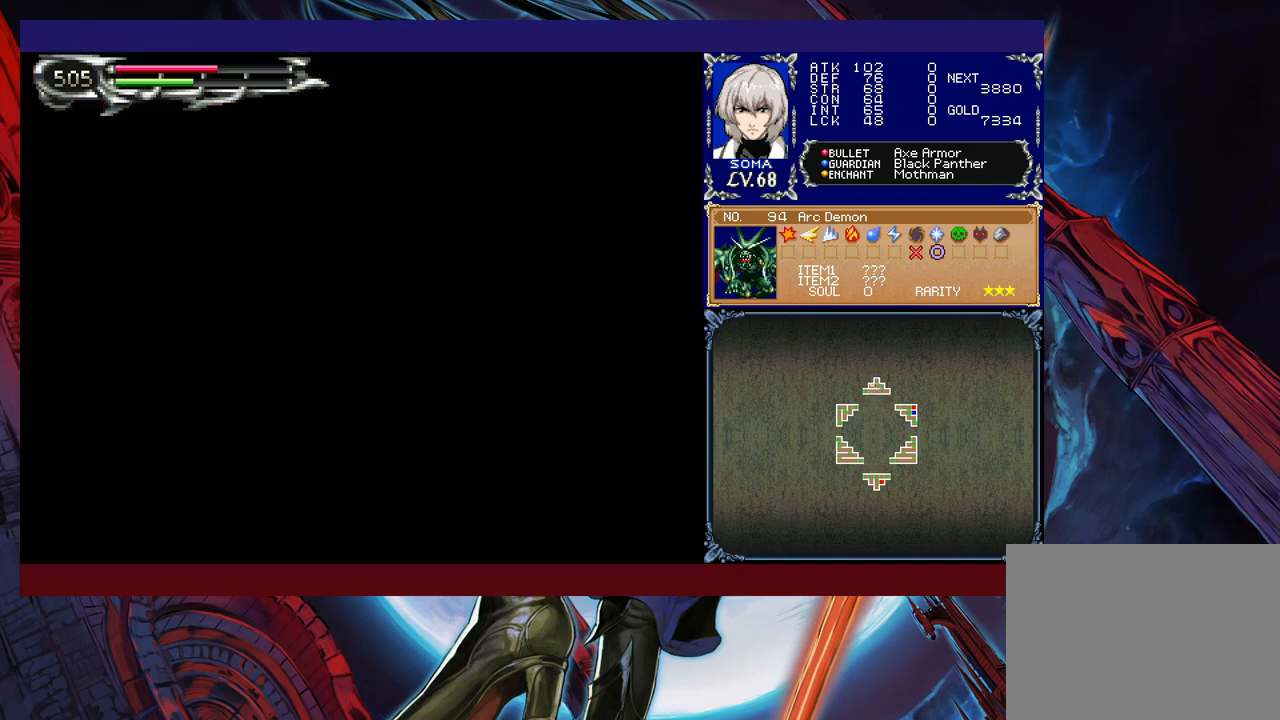
{"buttons": ["R1"], "left_stick": "right", "events": []}
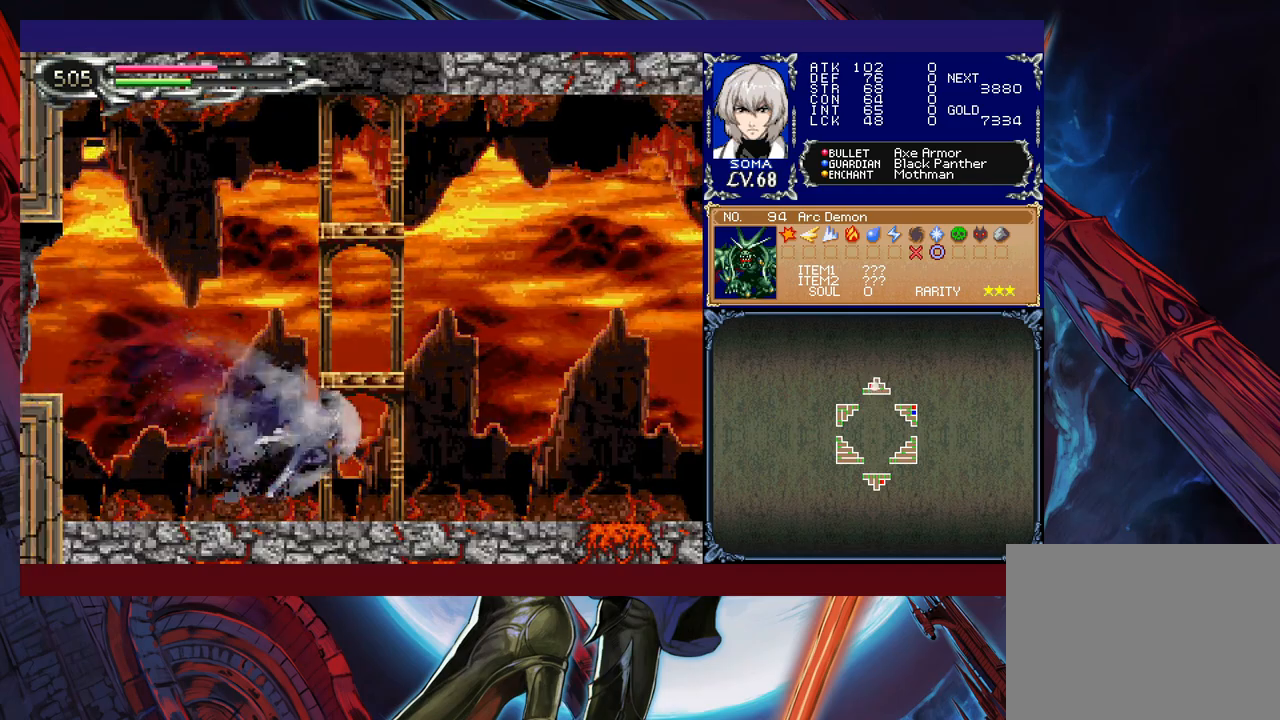
{"buttons": [], "left_stick": "center", "events": [[50, "R1", "up"], [117, "left_stick", "center"], [350, "left_stick", "right"], [450, "left_stick", "center"]]}
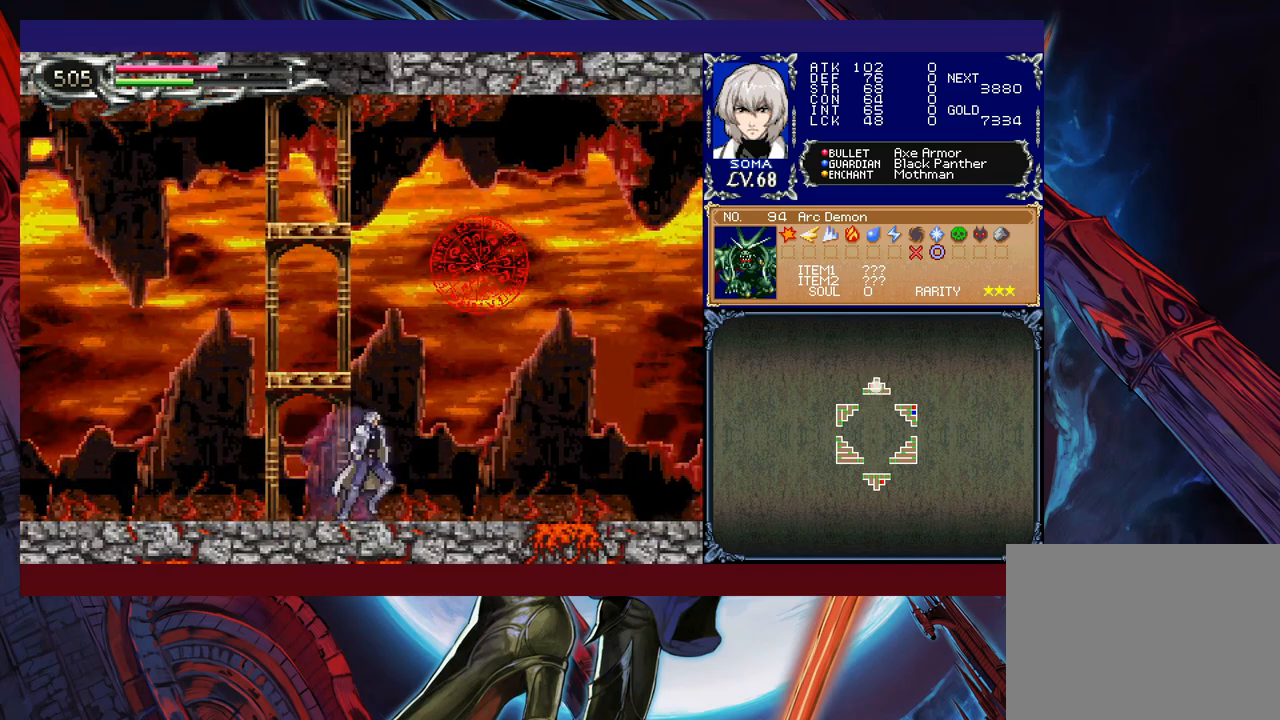
{"buttons": [], "left_stick": "center", "events": []}